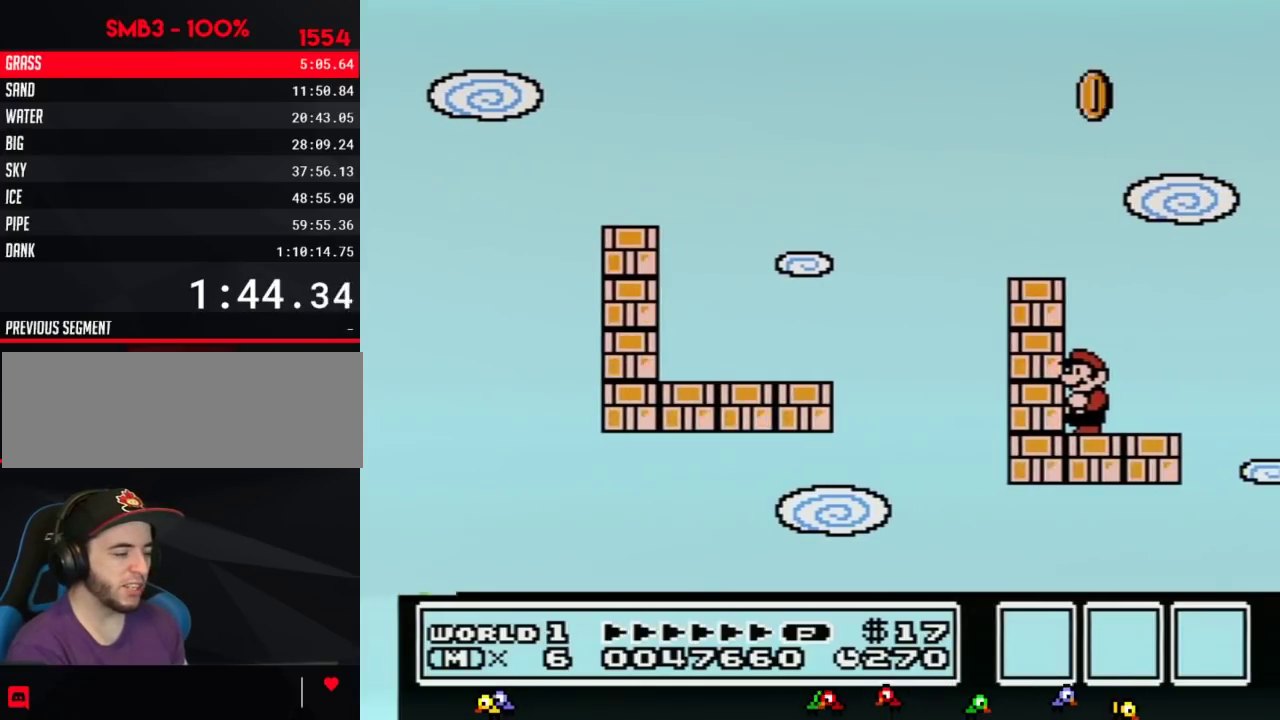
Gameplay with a controller (Nintendo layout); each line is a JSON object with the inputs held at the frame after it. "events" lists button and stick changes between this image and that frame as [ms after this image, input, new state], when the widget could be followed in between. Not read: L3 R3.
{"buttons": ["B"], "events": [[167, "B", "down"], [350, "DPAD_DOWN", "down"], [450, "DPAD_DOWN", "up"]]}
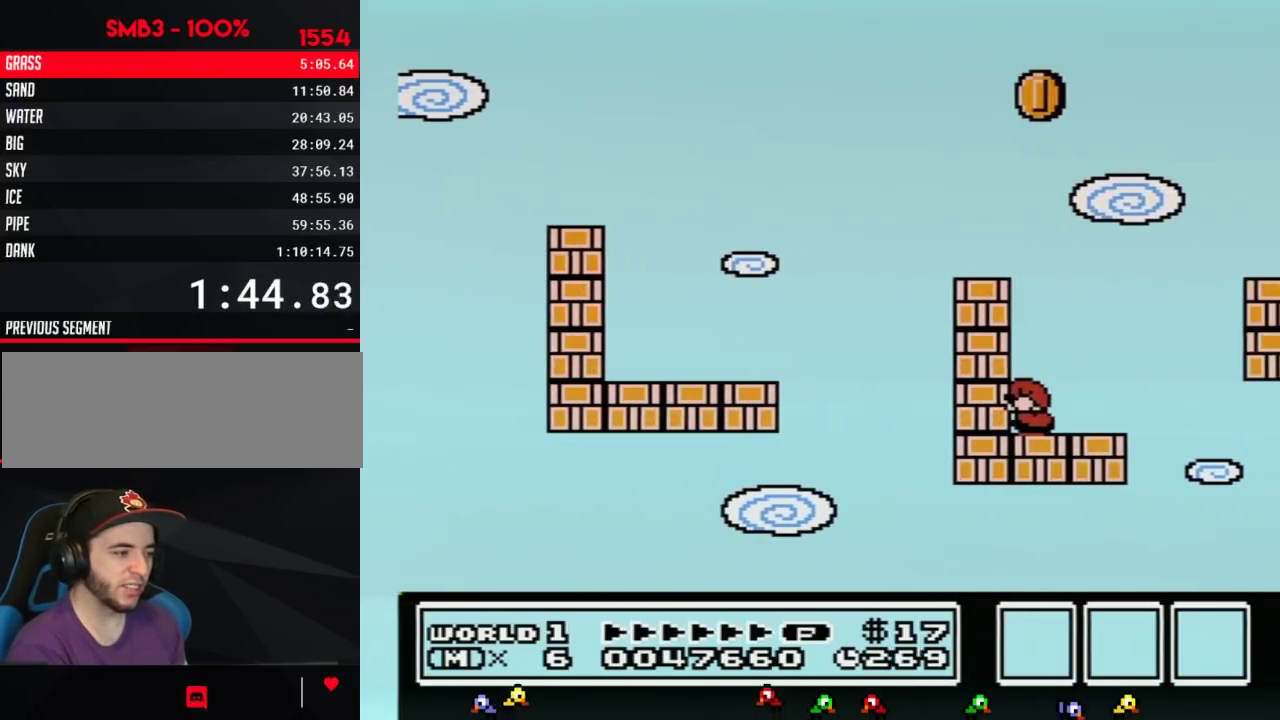
{"buttons": ["B", "DPAD_RIGHT"], "events": [[17, "DPAD_DOWN", "down"], [133, "DPAD_DOWN", "up"], [267, "DPAD_RIGHT", "down"]]}
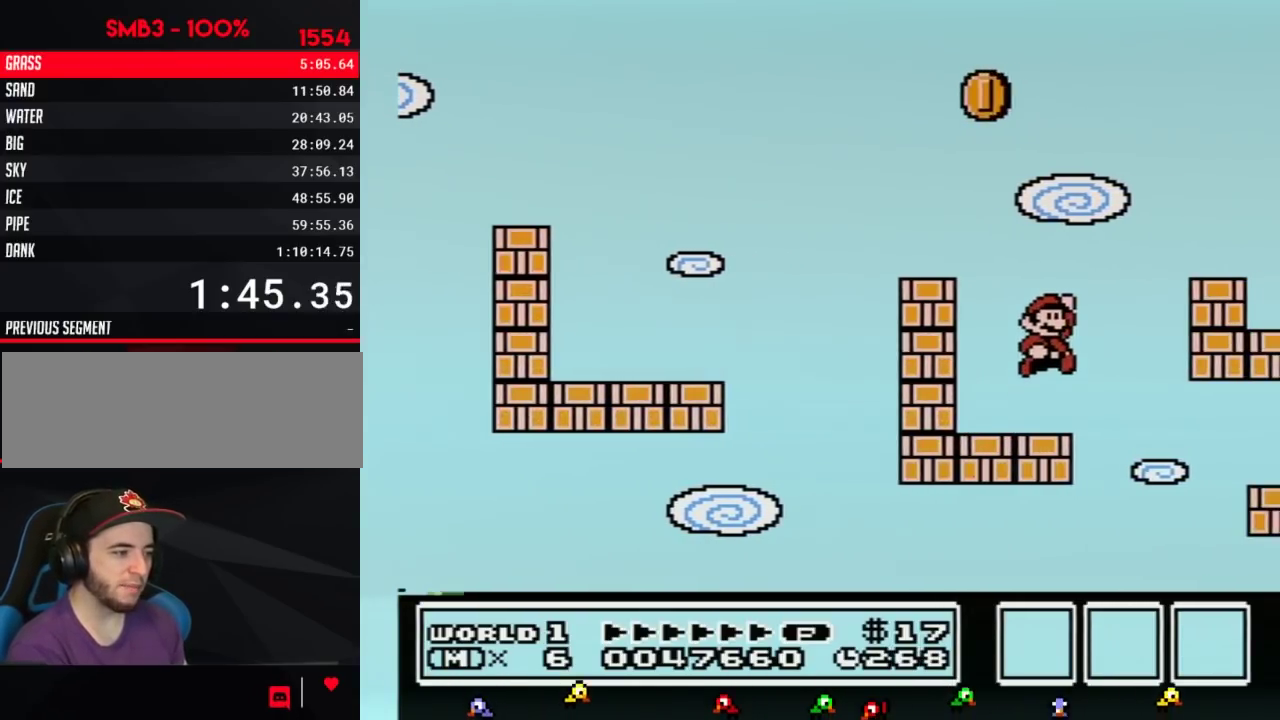
{"buttons": ["A", "B", "DPAD_RIGHT"], "events": [[17, "A", "down"], [200, "DPAD_RIGHT", "up"], [300, "DPAD_RIGHT", "down"]]}
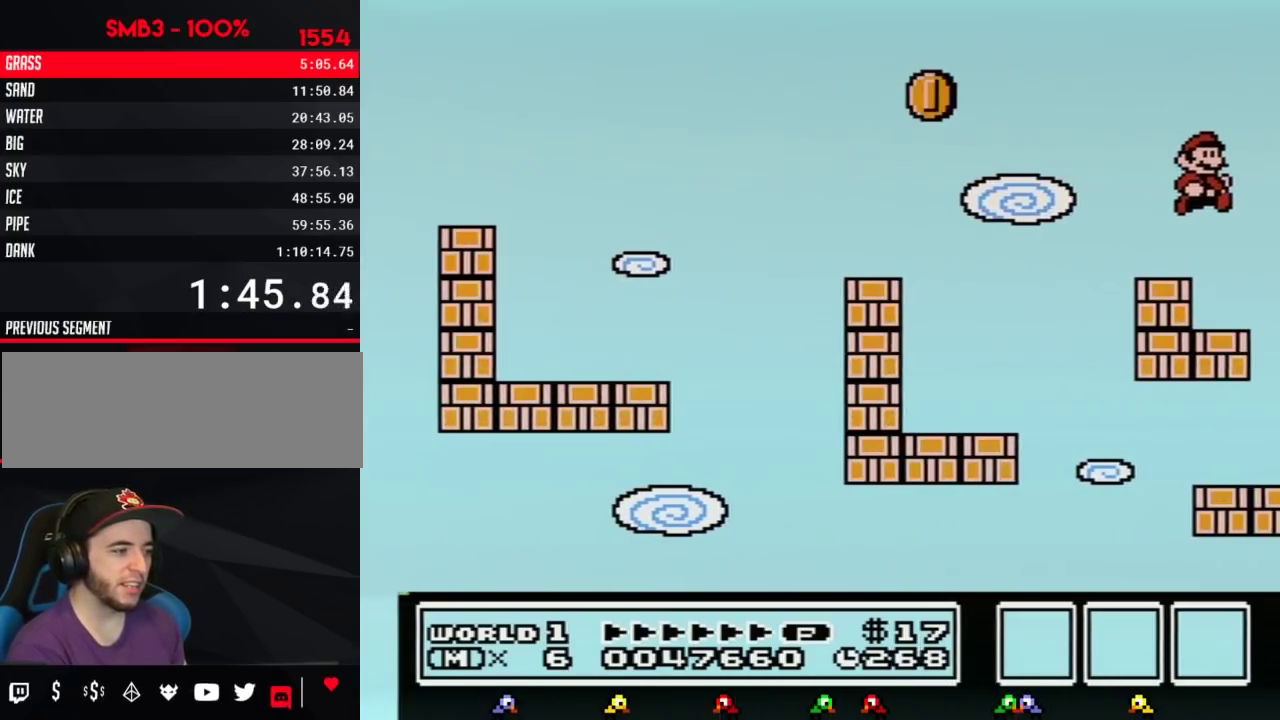
{"buttons": ["DPAD_RIGHT"], "events": [[33, "A", "up"], [33, "B", "up"]]}
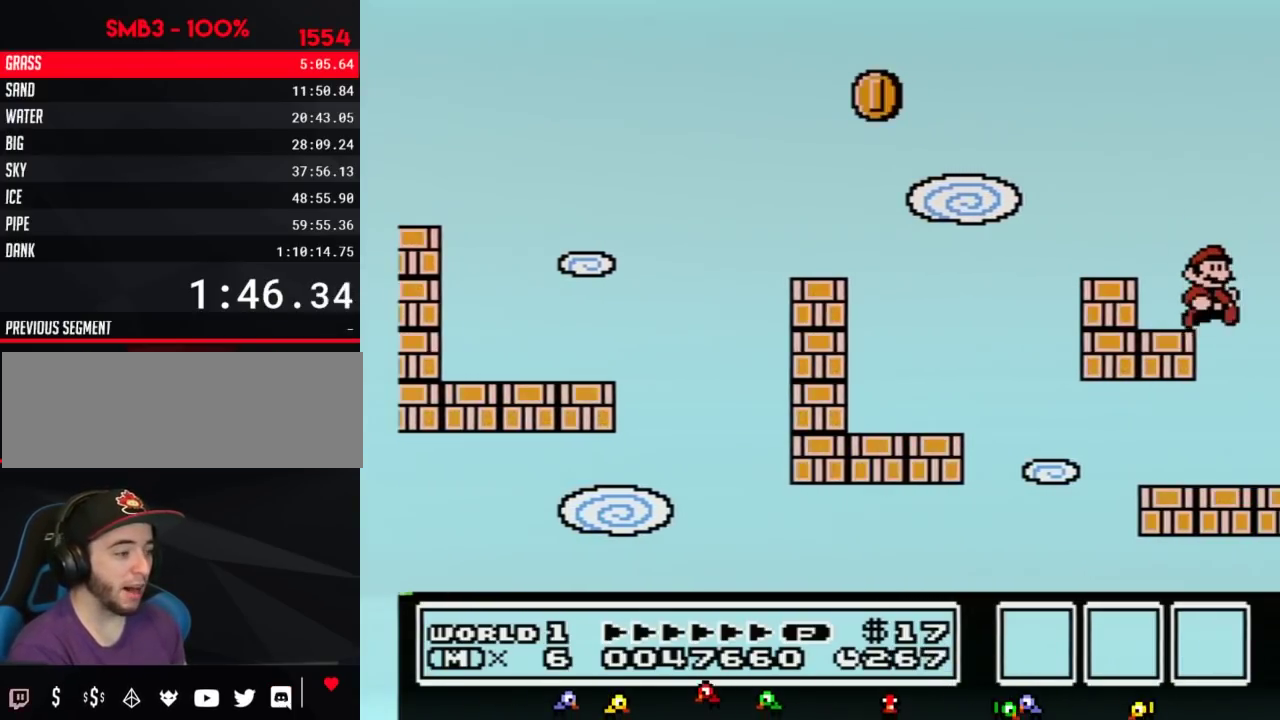
{"buttons": ["B", "DPAD_LEFT"], "events": [[233, "DPAD_RIGHT", "up"], [350, "DPAD_LEFT", "down"], [417, "B", "down"]]}
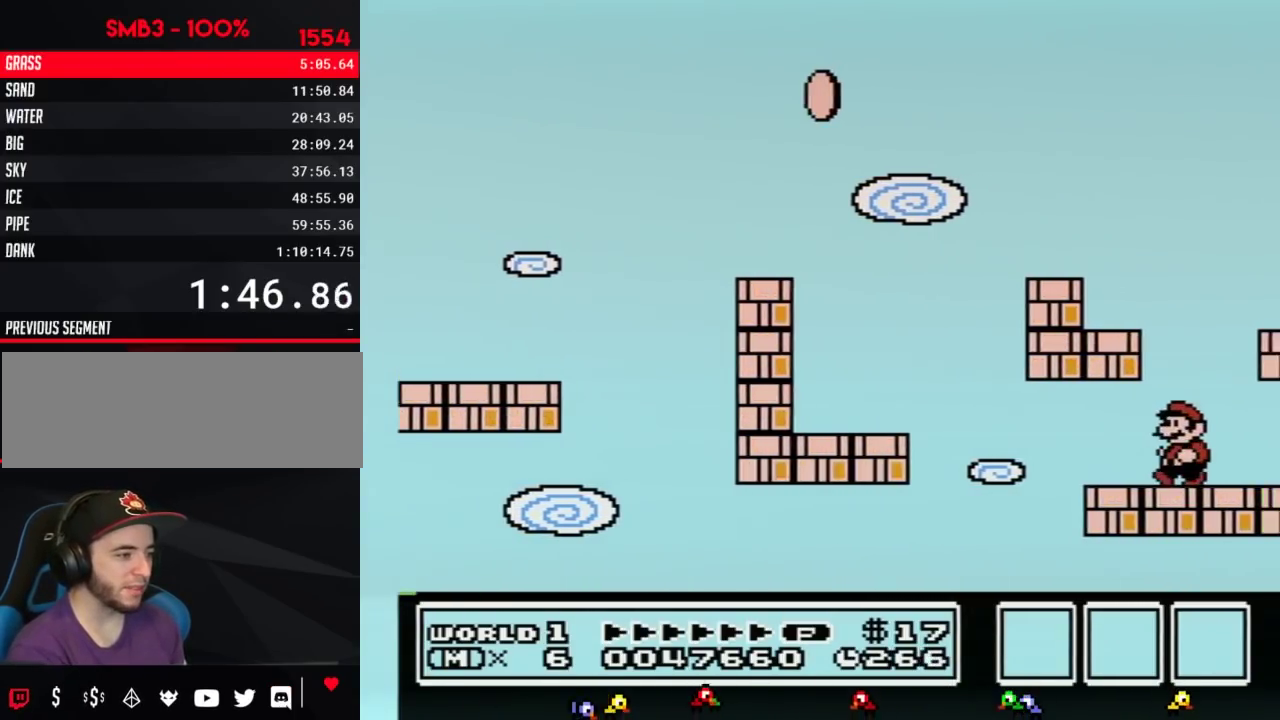
{"buttons": ["B", "DPAD_RIGHT"], "events": [[267, "DPAD_LEFT", "up"], [333, "DPAD_RIGHT", "down"], [350, "A", "down"], [450, "A", "up"]]}
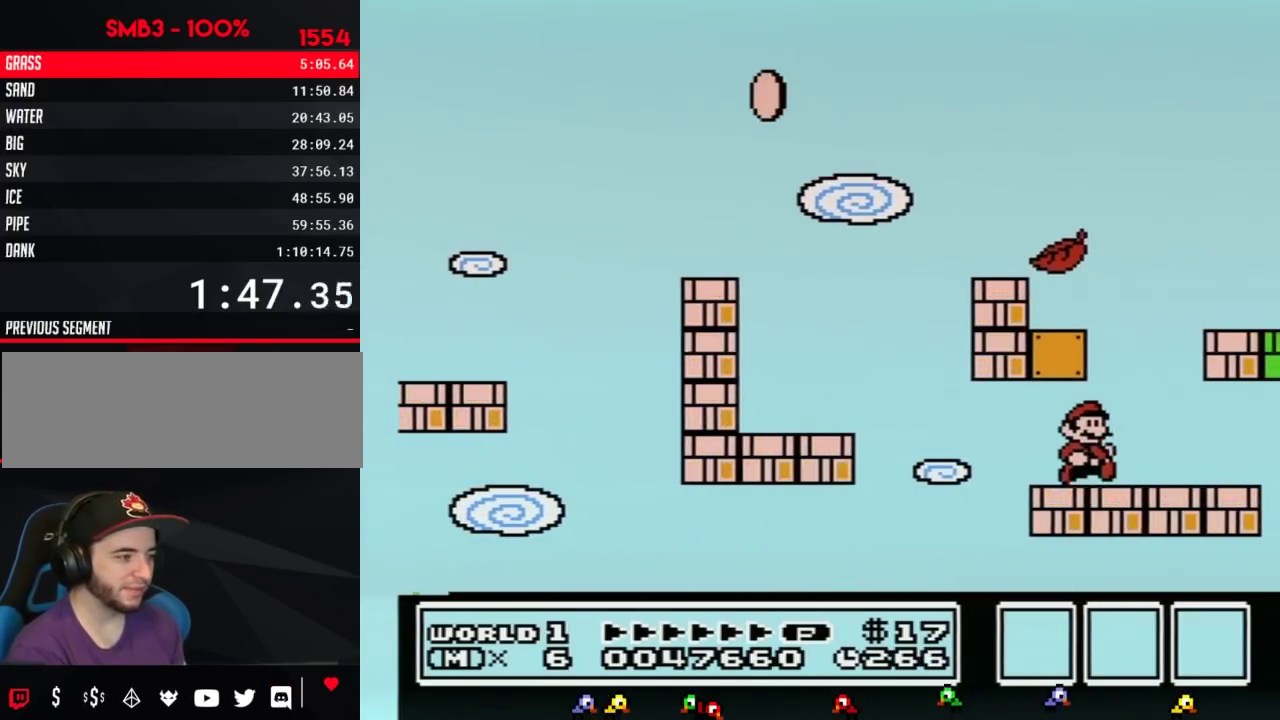
{"buttons": ["B", "DPAD_RIGHT"], "events": [[50, "DPAD_RIGHT", "up"], [417, "DPAD_RIGHT", "down"]]}
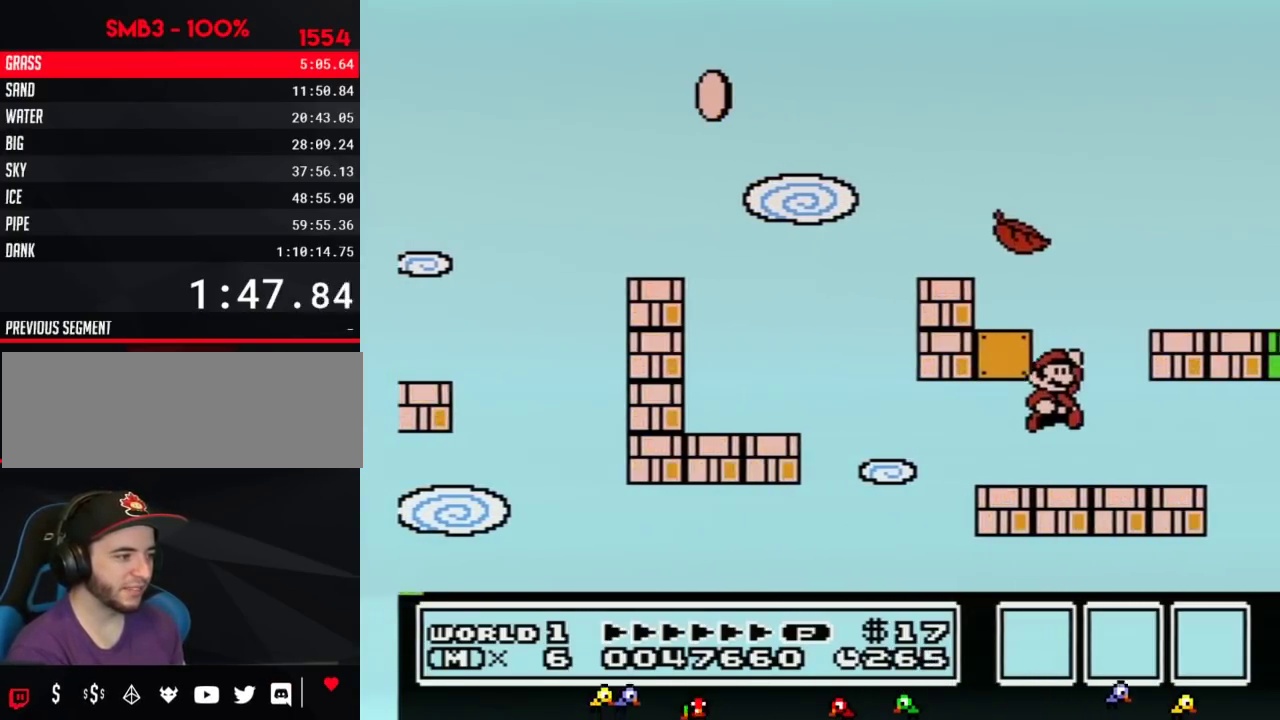
{"buttons": ["A", "B"], "events": [[17, "A", "down"], [133, "DPAD_RIGHT", "up"]]}
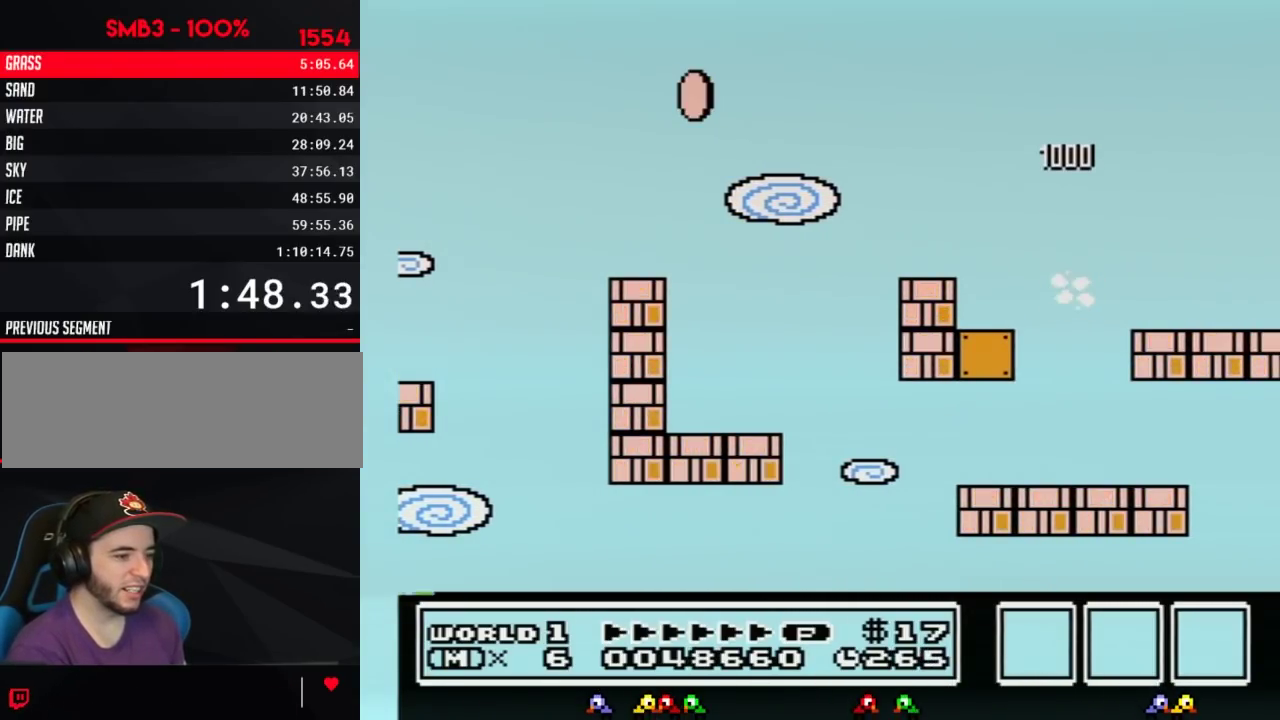
{"buttons": ["B"], "events": [[317, "A", "up"]]}
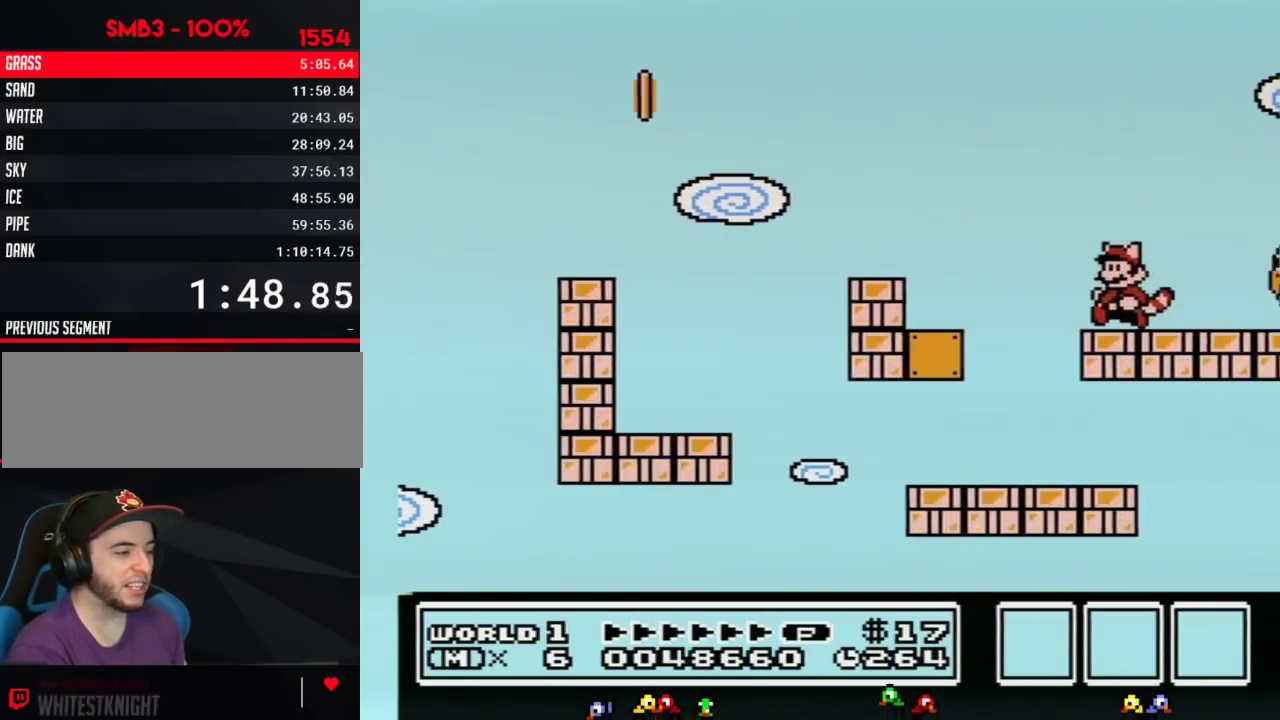
{"buttons": [], "events": [[50, "DPAD_LEFT", "down"], [167, "DPAD_LEFT", "up"], [233, "B", "up"], [283, "DPAD_RIGHT", "down"], [417, "DPAD_RIGHT", "up"]]}
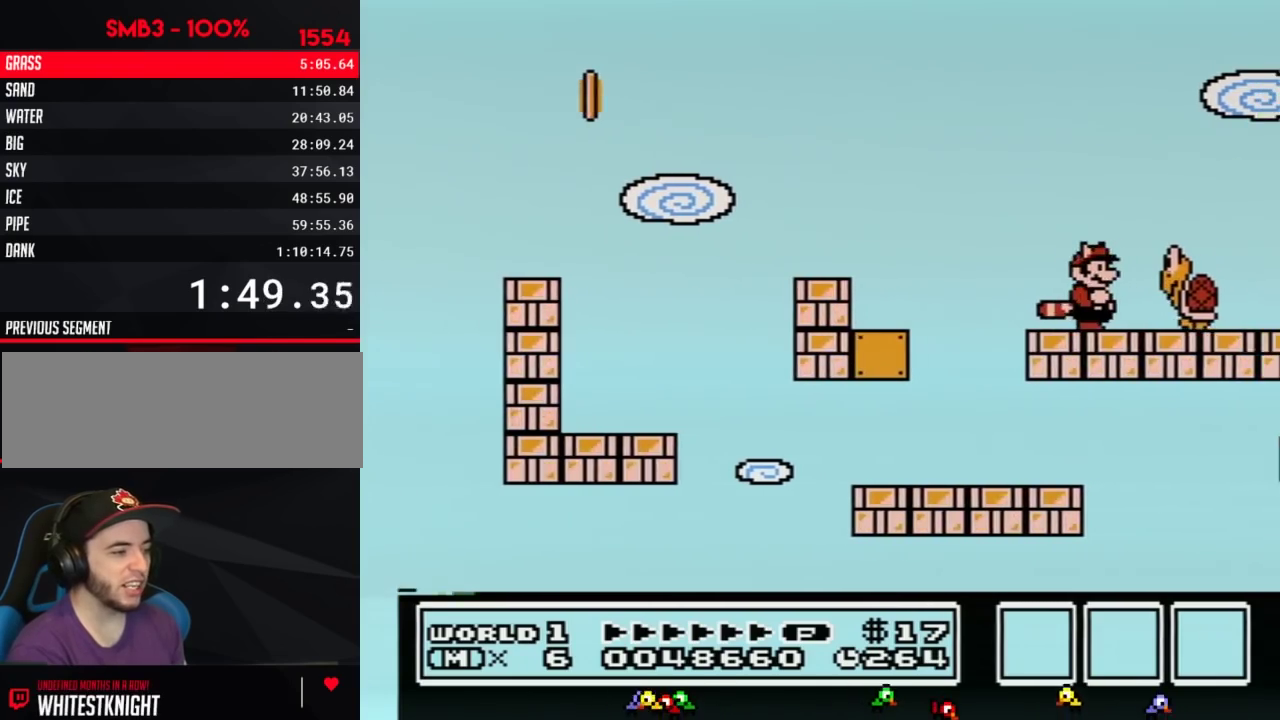
{"buttons": ["DPAD_RIGHT"], "events": [[83, "B", "down"], [200, "B", "up"], [483, "DPAD_RIGHT", "down"]]}
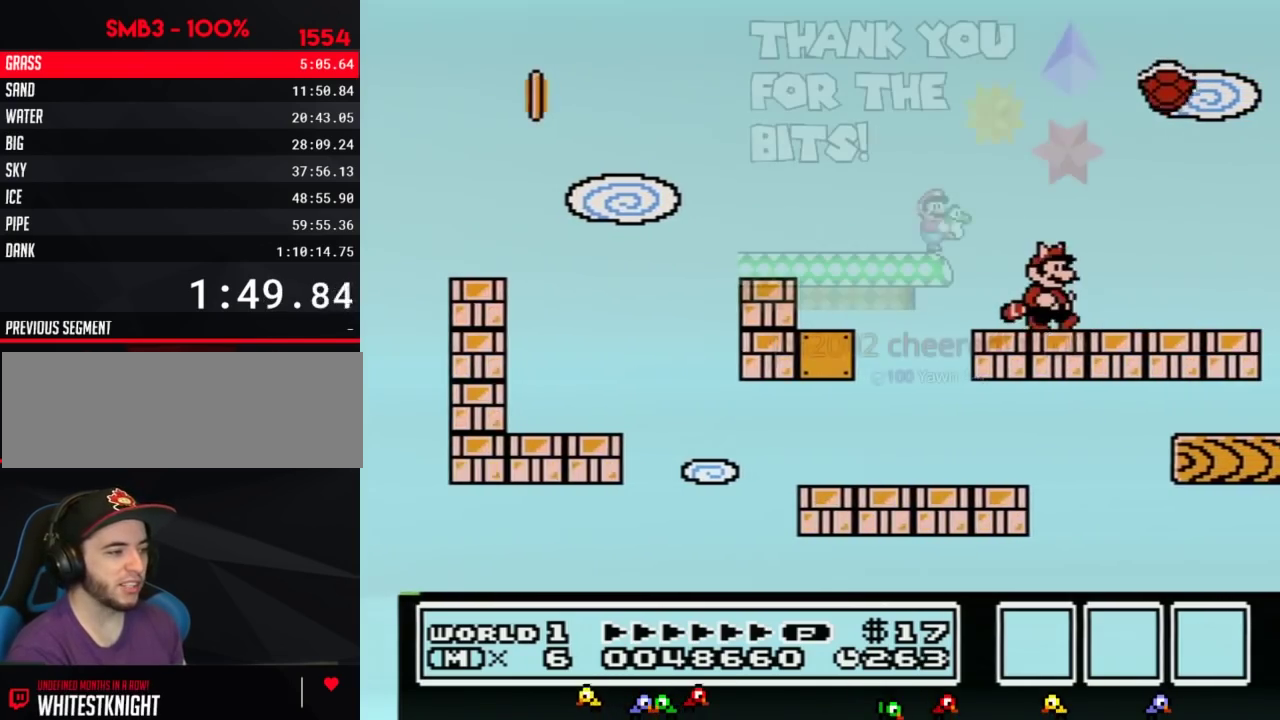
{"buttons": [], "events": [[233, "DPAD_RIGHT", "up"]]}
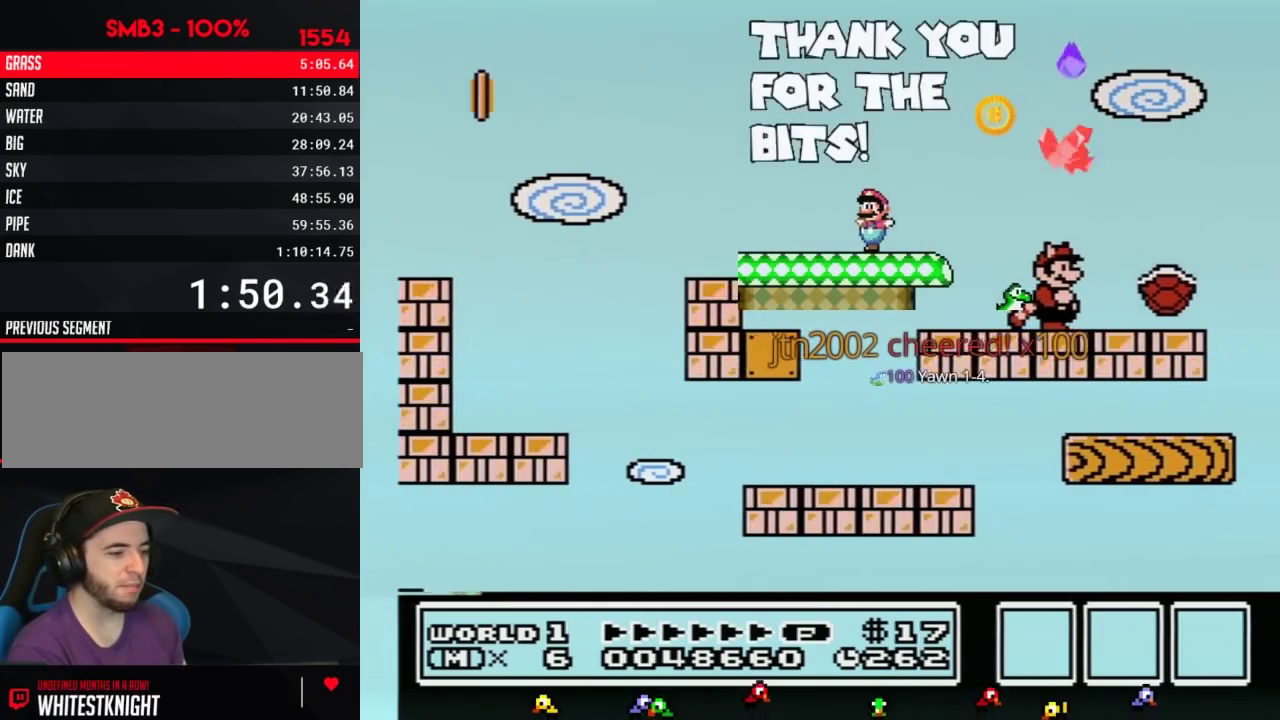
{"buttons": [], "events": [[100, "DPAD_RIGHT", "down"], [233, "DPAD_RIGHT", "up"], [317, "B", "down"], [450, "B", "up"]]}
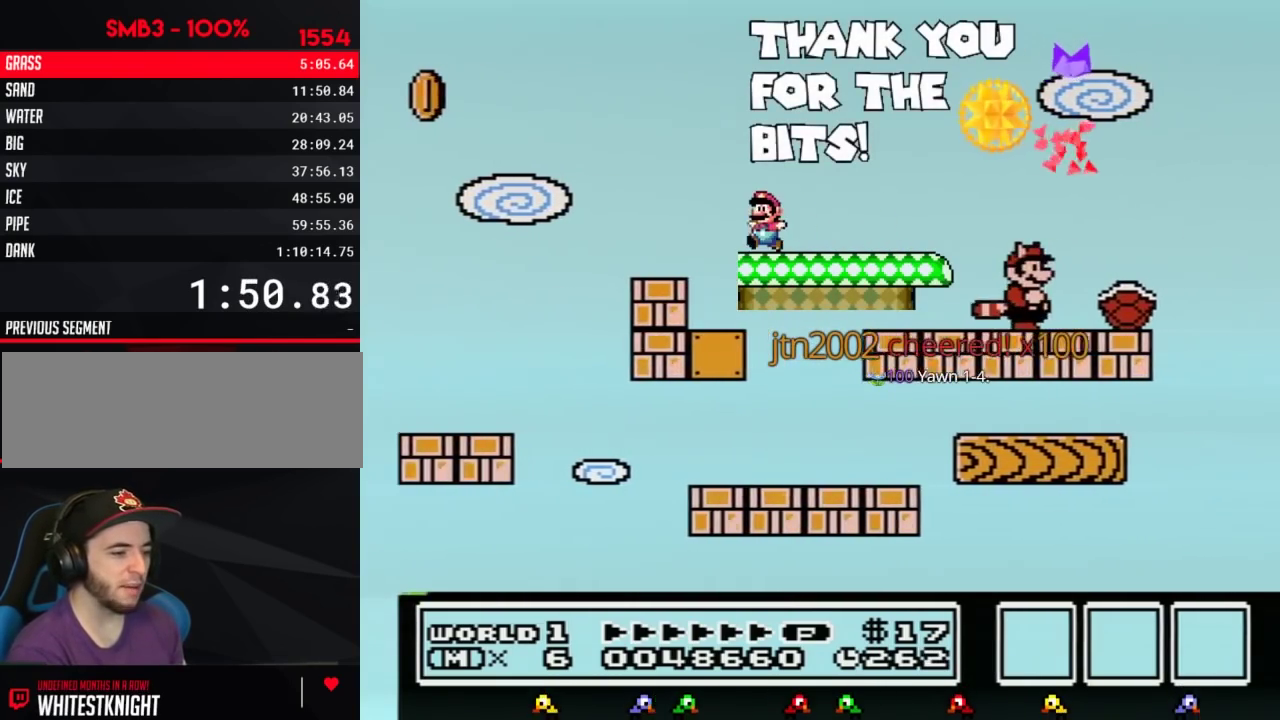
{"buttons": ["B"], "events": [[350, "DPAD_RIGHT", "down"], [450, "B", "down"], [450, "DPAD_RIGHT", "up"]]}
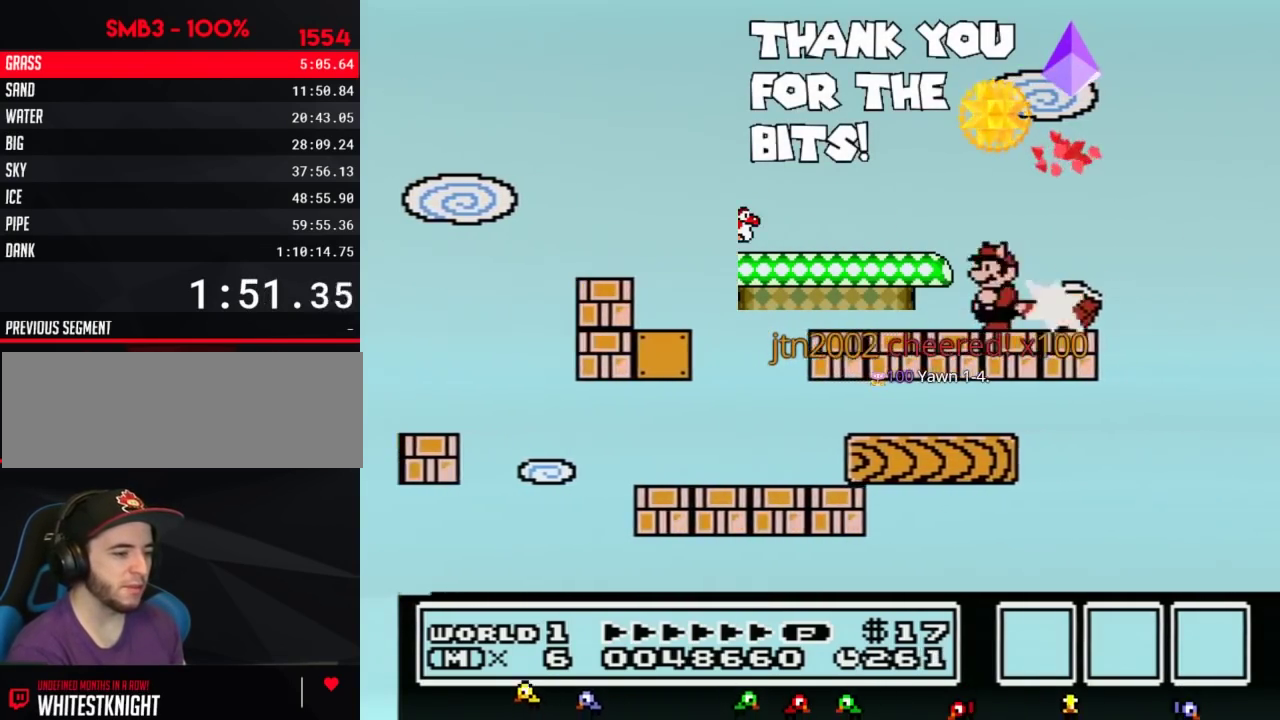
{"buttons": [], "events": [[67, "B", "up"]]}
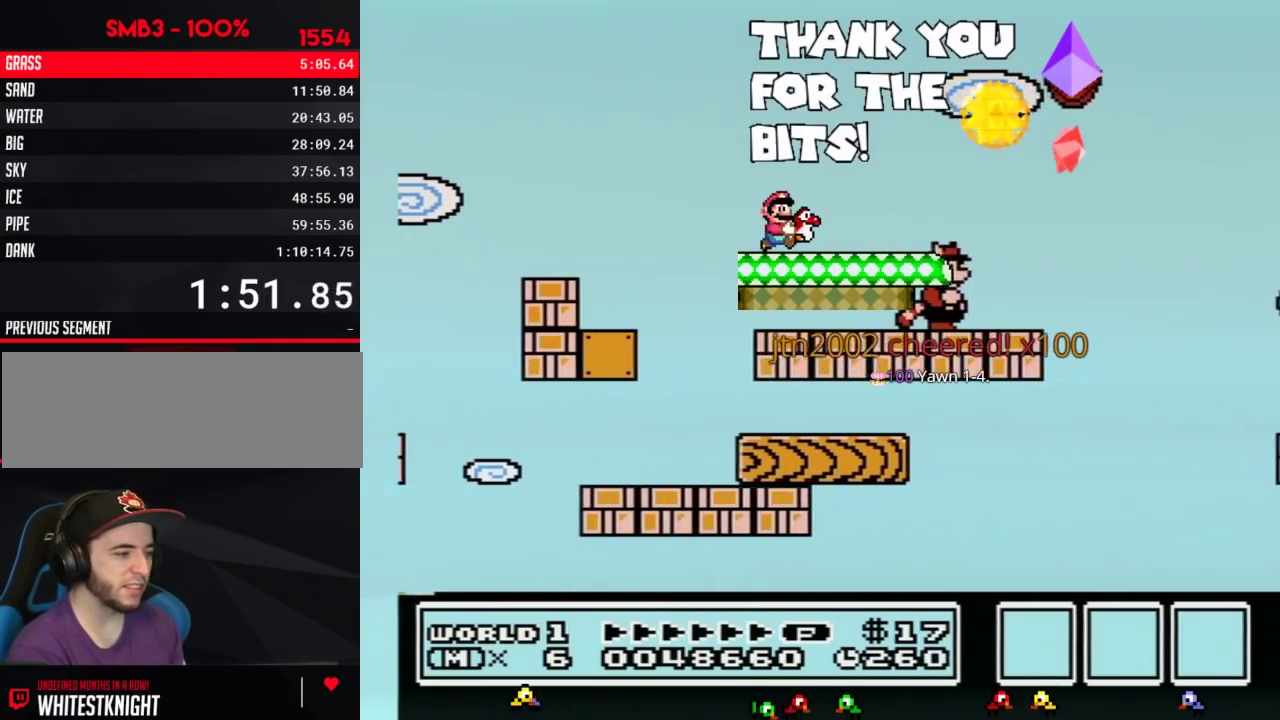
{"buttons": ["DPAD_LEFT"], "events": [[350, "DPAD_LEFT", "down"]]}
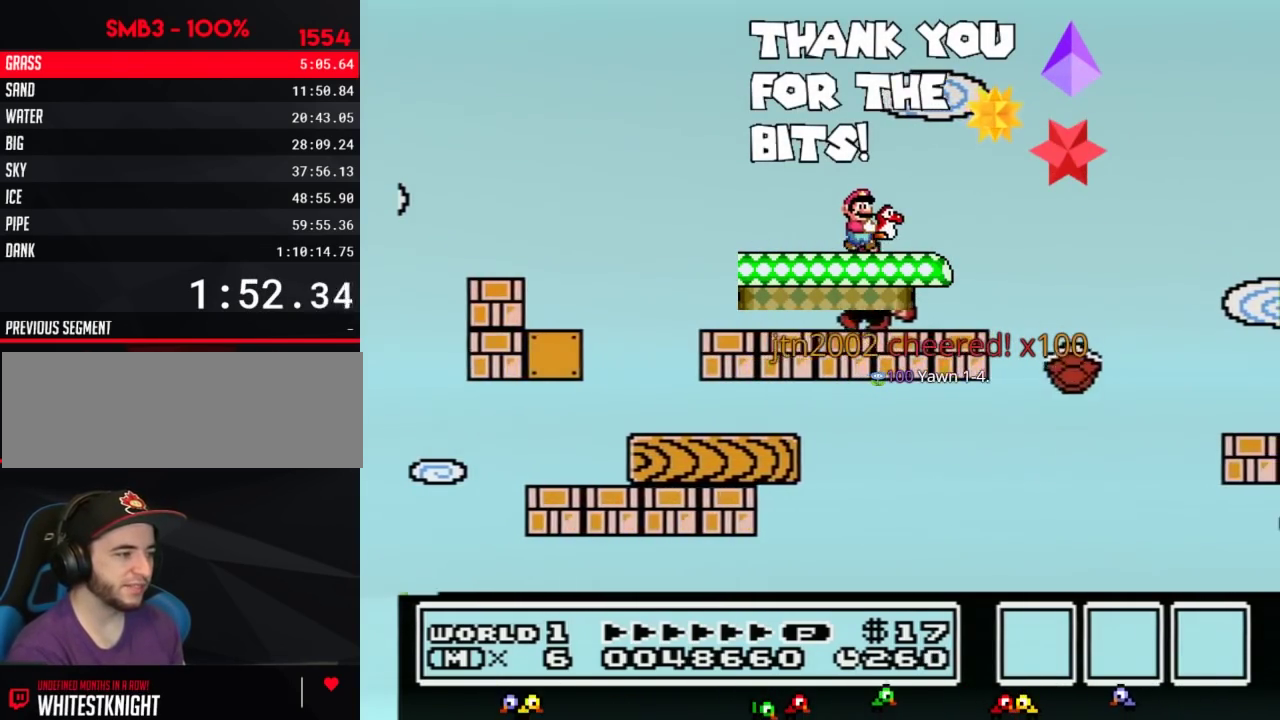
{"buttons": [], "events": [[83, "DPAD_LEFT", "up"], [200, "B", "down"], [200, "DPAD_DOWN", "down"], [233, "A", "down"], [300, "DPAD_DOWN", "up"], [333, "A", "up"], [383, "B", "up"]]}
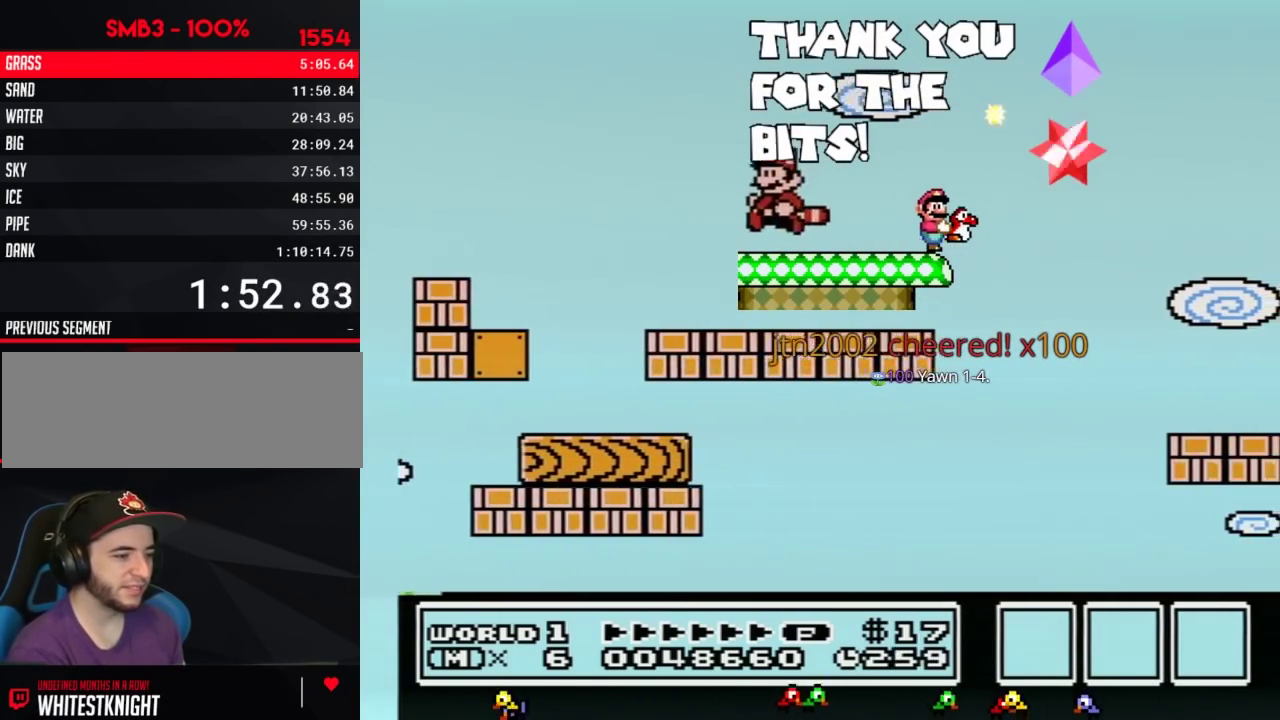
{"buttons": ["B", "DPAD_RIGHT"], "events": [[67, "B", "down"], [267, "DPAD_RIGHT", "down"]]}
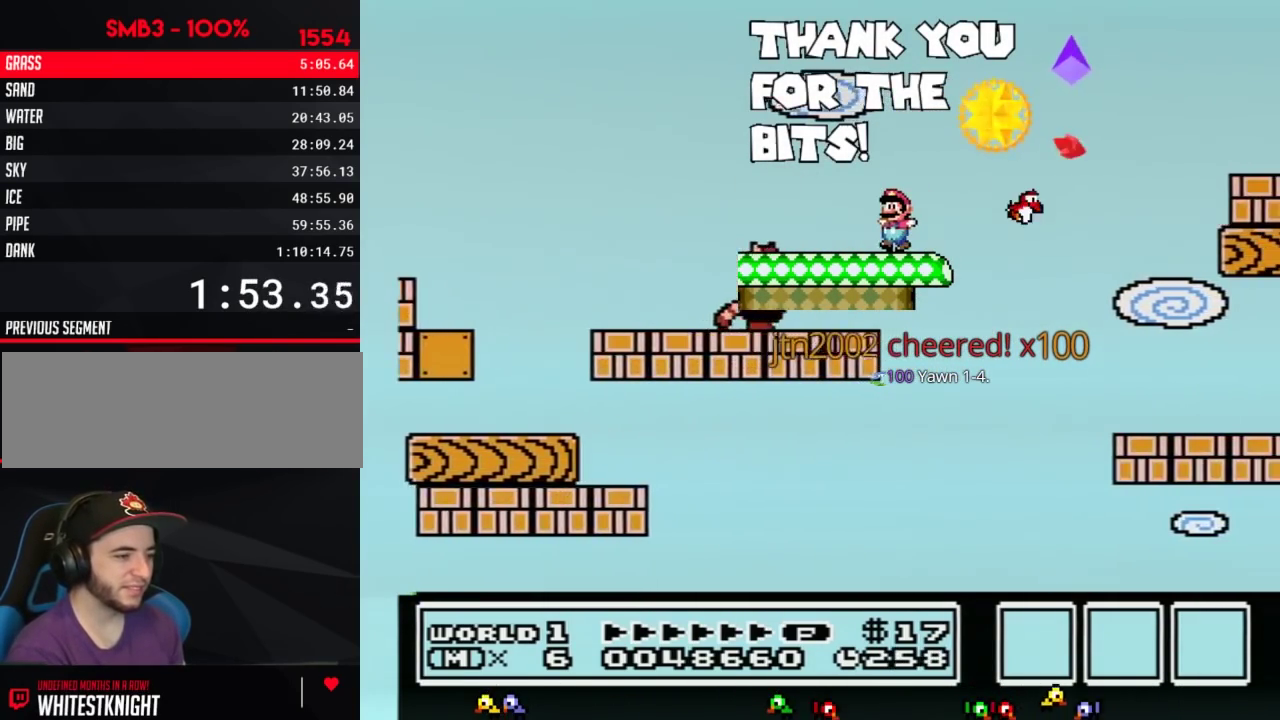
{"buttons": ["A", "B", "DPAD_RIGHT"], "events": [[350, "A", "down"]]}
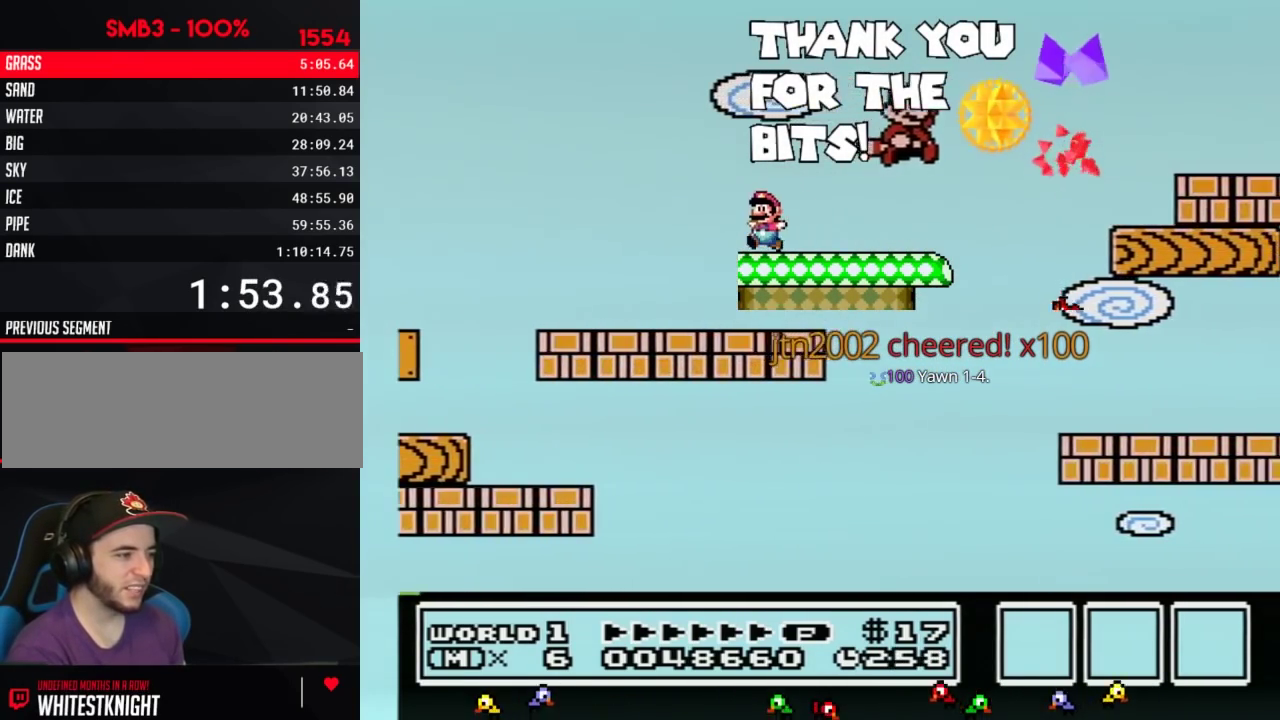
{"buttons": ["B"], "events": [[200, "A", "up"], [317, "A", "down"], [350, "DPAD_RIGHT", "up"], [417, "A", "up"]]}
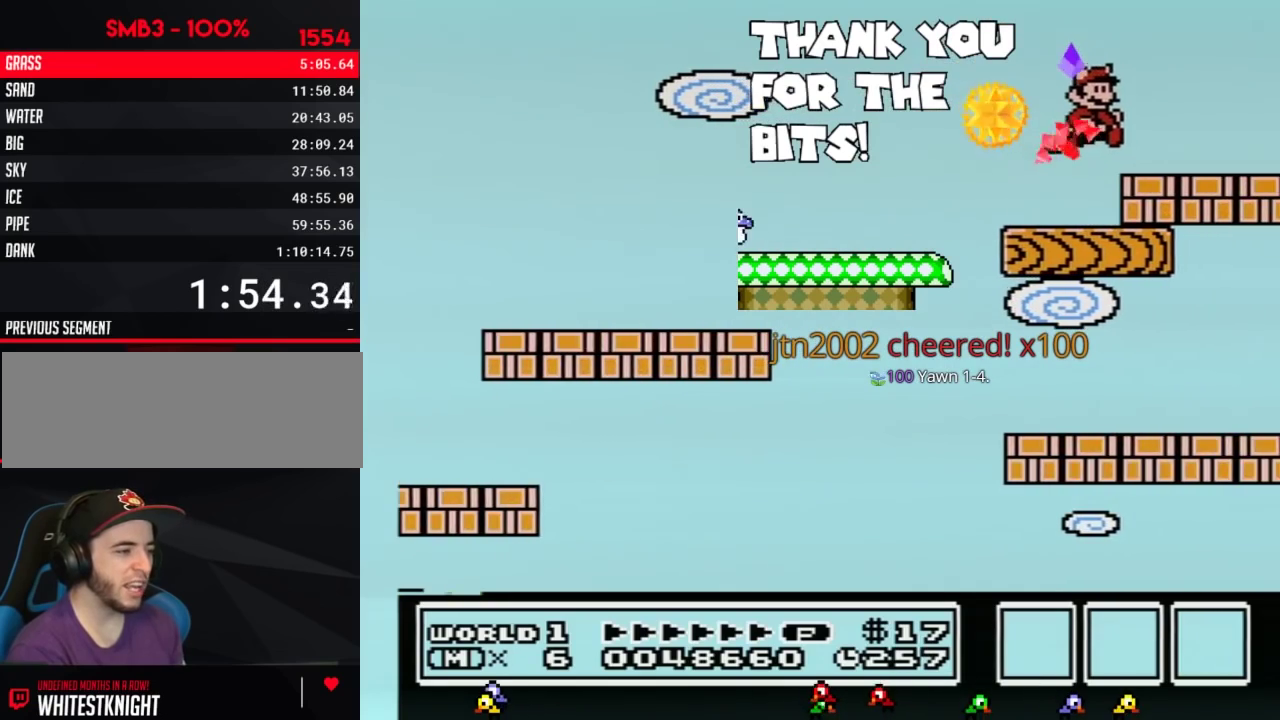
{"buttons": [], "events": [[67, "A", "down"], [150, "A", "up"], [233, "B", "up"]]}
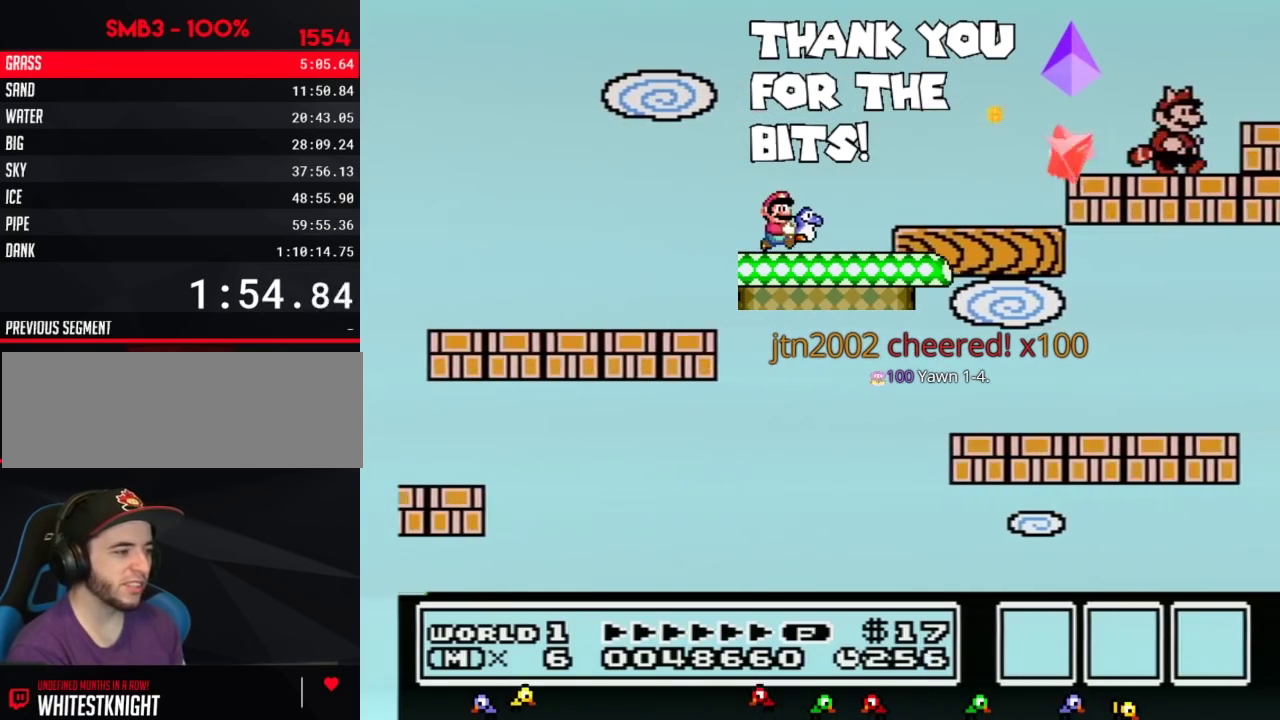
{"buttons": [], "events": [[17, "DPAD_RIGHT", "down"], [233, "B", "down"], [233, "DPAD_RIGHT", "up"], [317, "B", "up"]]}
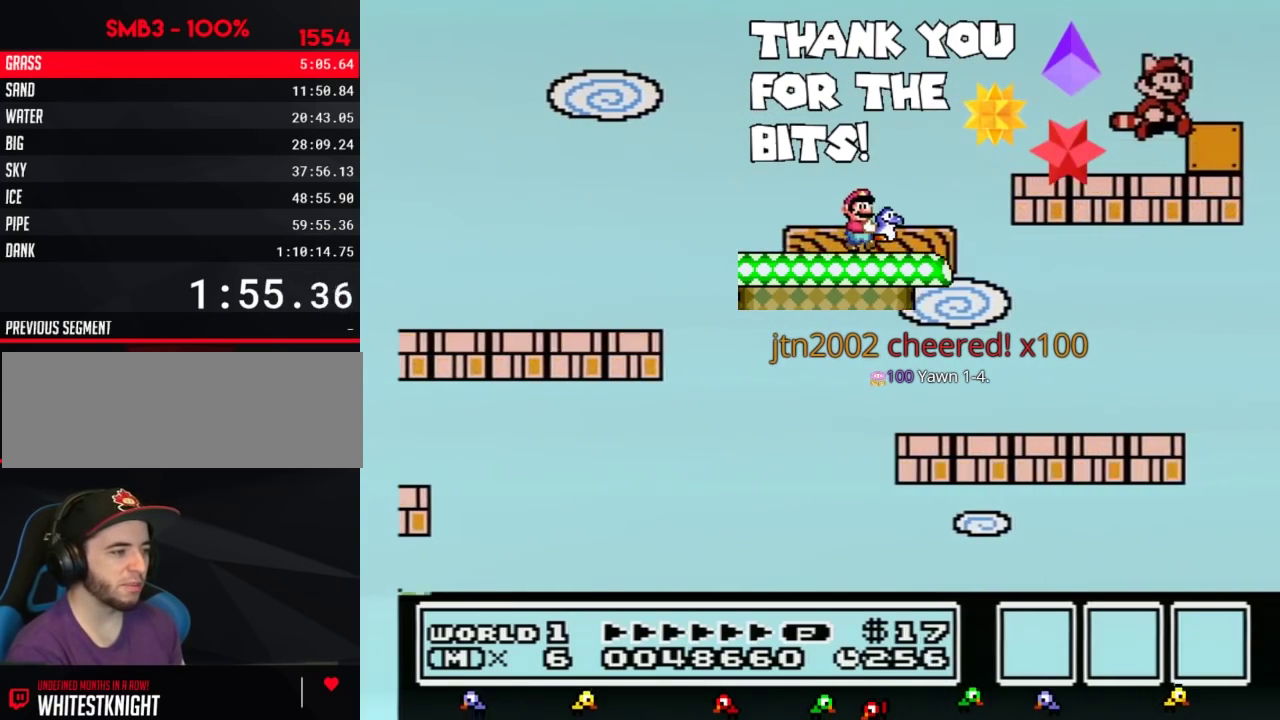
{"buttons": [], "events": [[50, "A", "down"], [200, "DPAD_RIGHT", "down"], [267, "A", "up"], [383, "DPAD_RIGHT", "up"]]}
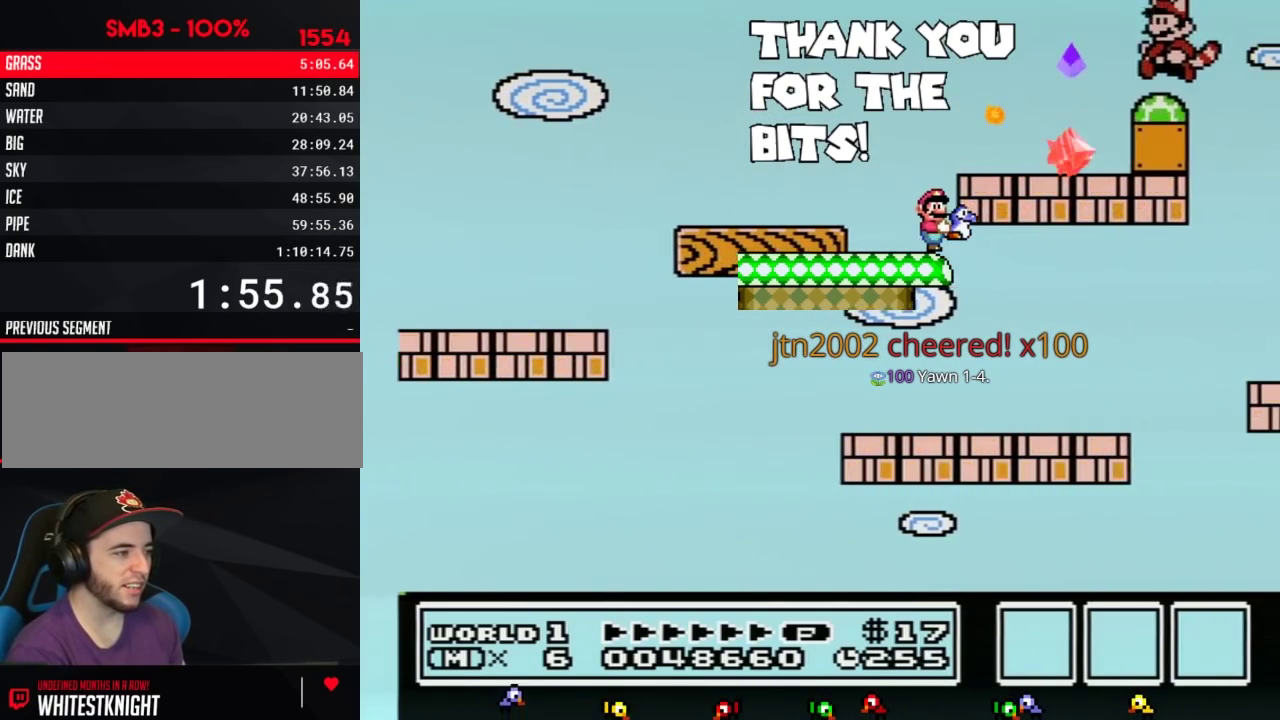
{"buttons": ["B", "DPAD_RIGHT"], "events": [[17, "DPAD_LEFT", "down"], [100, "DPAD_LEFT", "up"], [233, "B", "down"], [300, "DPAD_RIGHT", "down"]]}
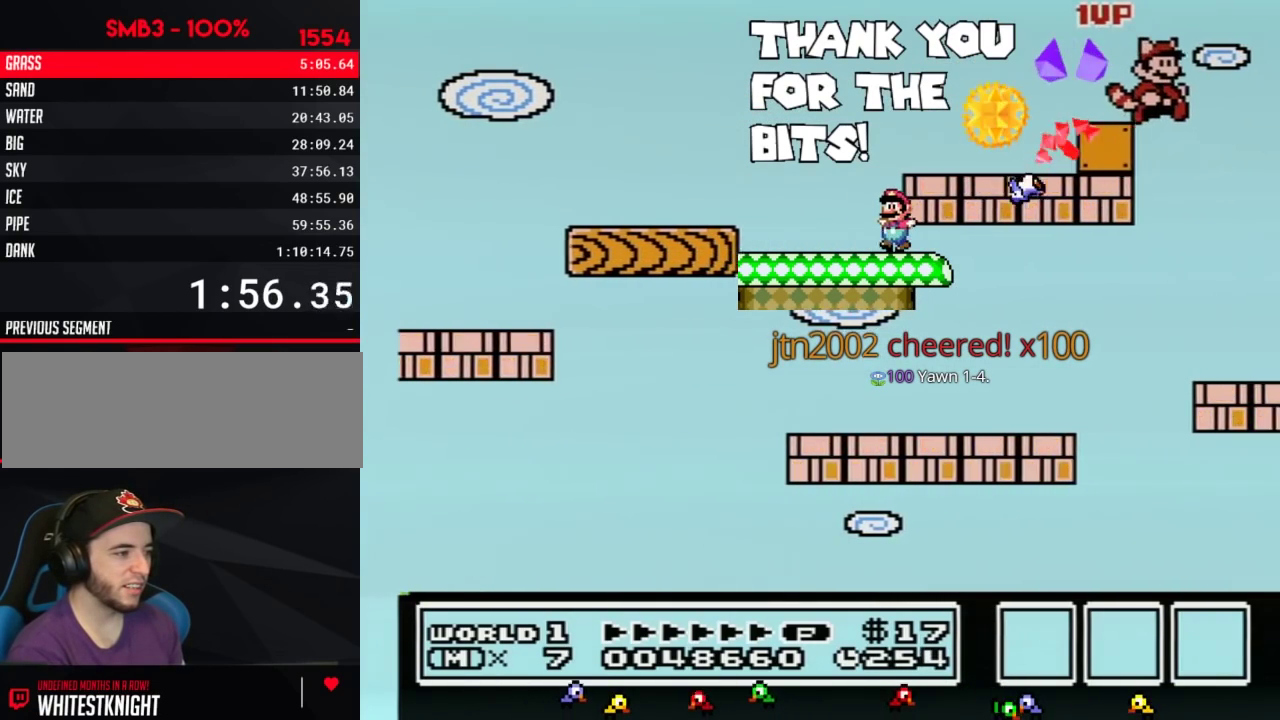
{"buttons": ["DPAD_LEFT"], "events": [[200, "B", "up"], [267, "DPAD_RIGHT", "up"], [383, "DPAD_LEFT", "down"]]}
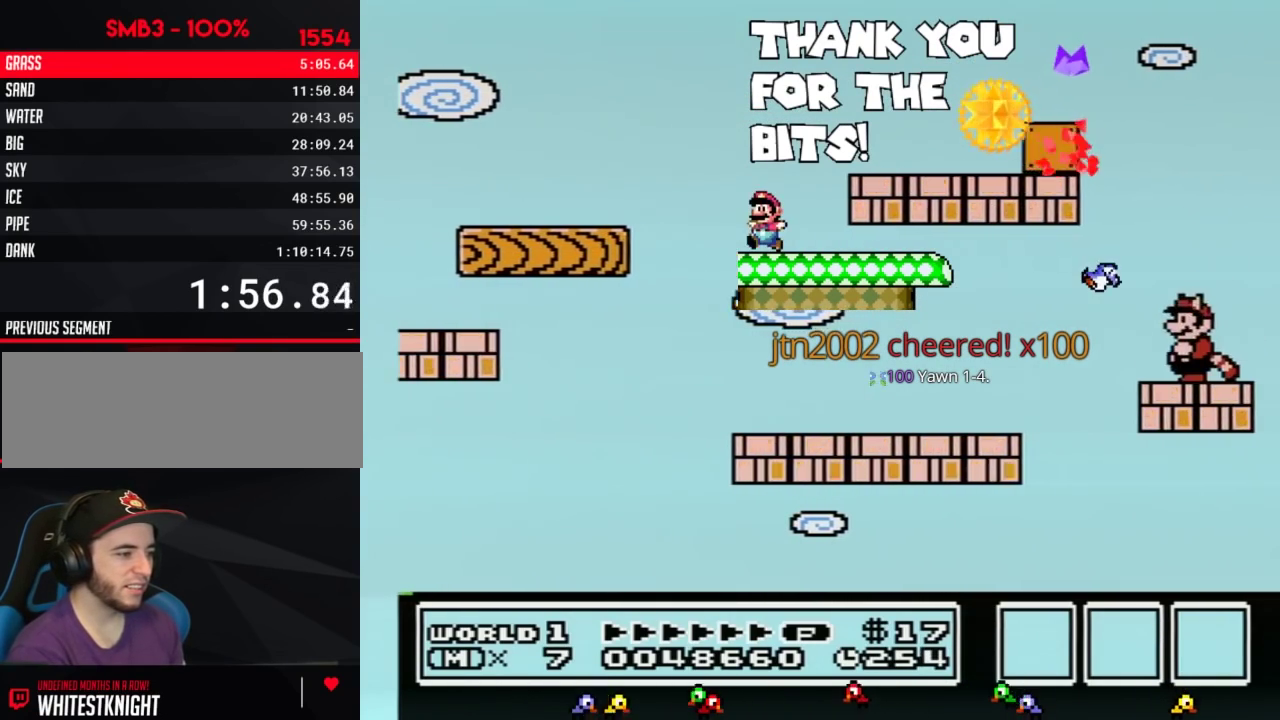
{"buttons": ["A", "B"], "events": [[50, "DPAD_LEFT", "up"], [100, "DPAD_RIGHT", "down"], [167, "DPAD_RIGHT", "up"], [350, "B", "down"], [383, "DPAD_DOWN", "down"], [417, "A", "down"], [483, "DPAD_DOWN", "up"]]}